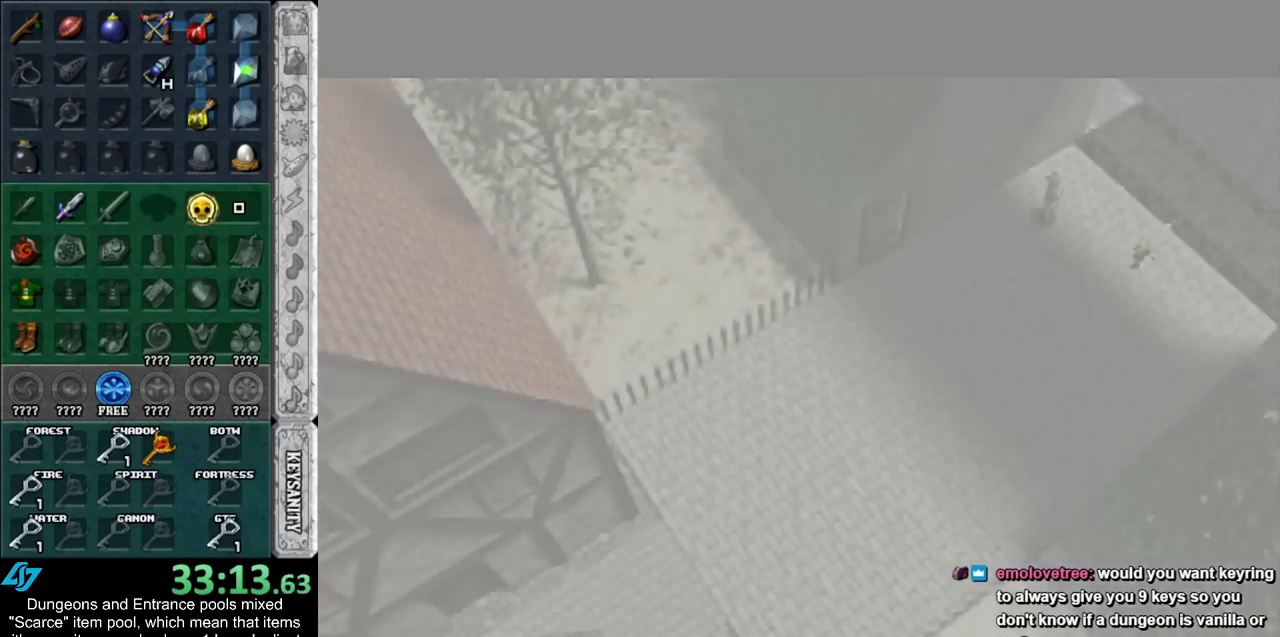
Gameplay with a controller (Nintendo layout); each line is a JSON object with the inputs held at the frame after it. "events" lists button and stick changes between this image and that frame as [ms after this image, input, new state], when the widget could be followed in between. Not read: L2 L3 R3.
{"buttons": [], "left_stick": "down-left", "right_stick": "center", "events": []}
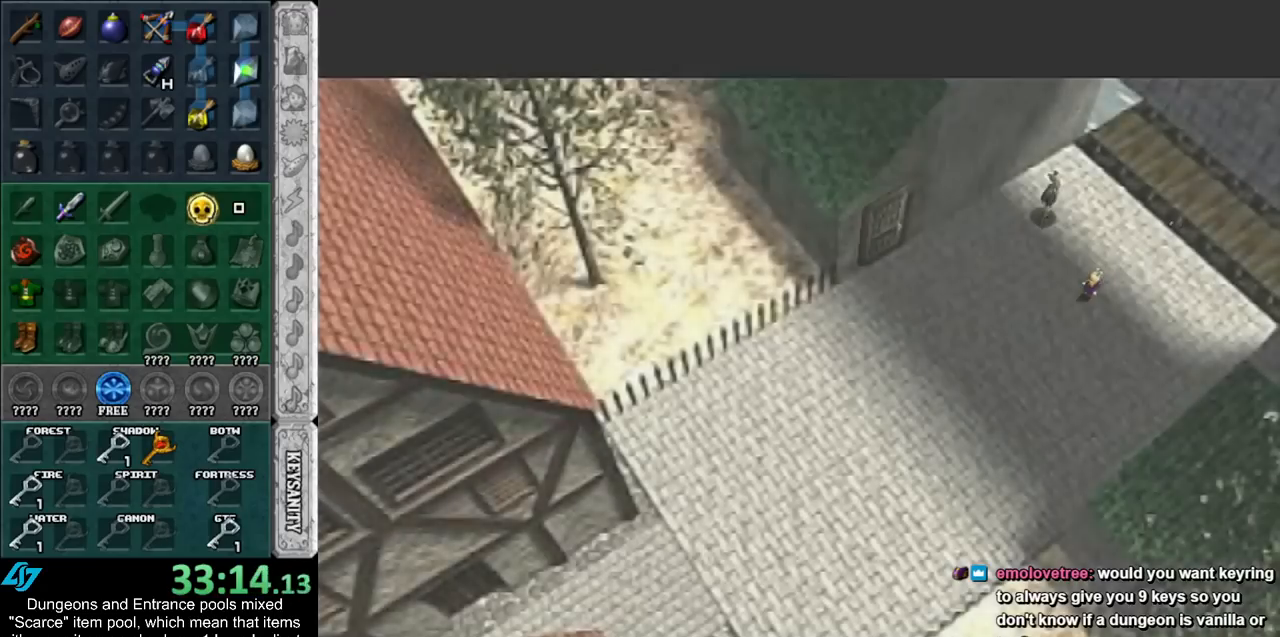
{"buttons": [], "left_stick": "down-left", "right_stick": "center", "events": [[100, "left_stick", "left"], [350, "left_stick", "down-left"]]}
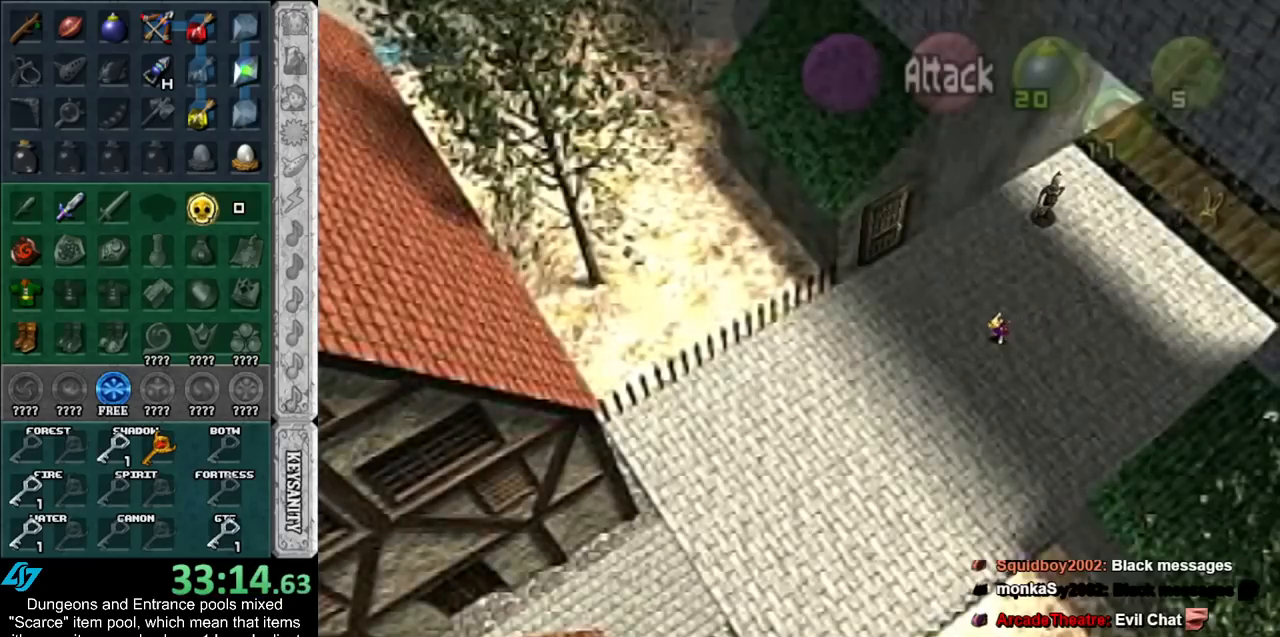
{"buttons": [], "left_stick": "left", "right_stick": "center", "events": [[350, "left_stick", "left"]]}
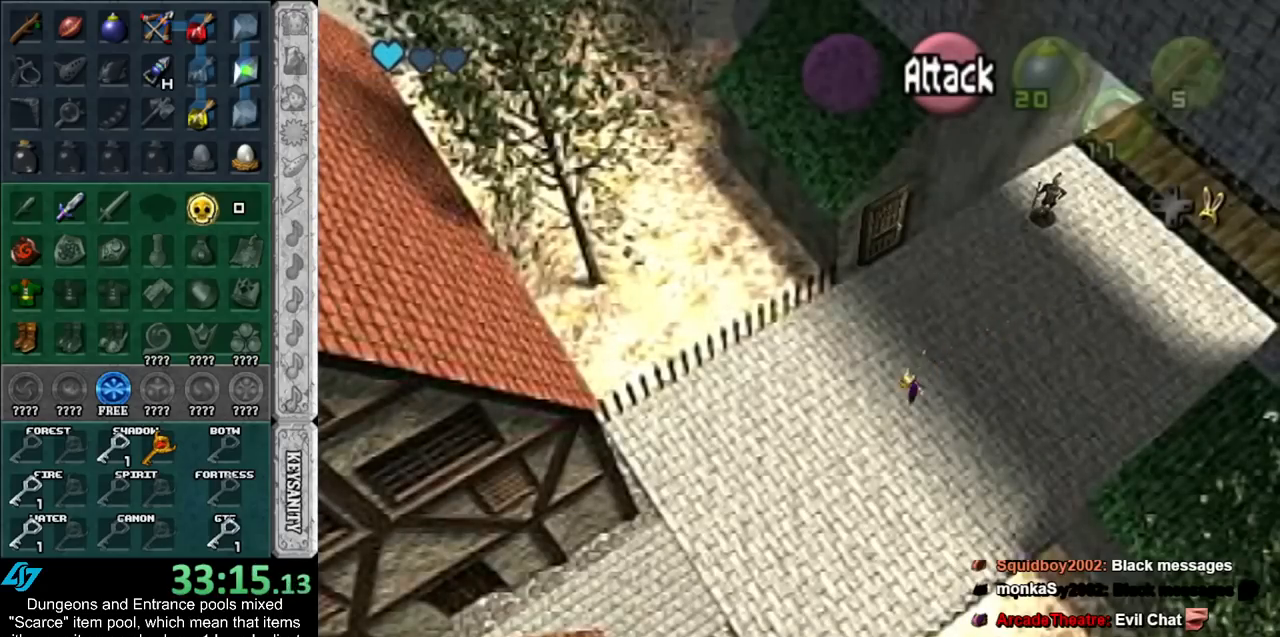
{"buttons": [], "left_stick": "down-left", "right_stick": "center", "events": [[100, "left_stick", "down-left"]]}
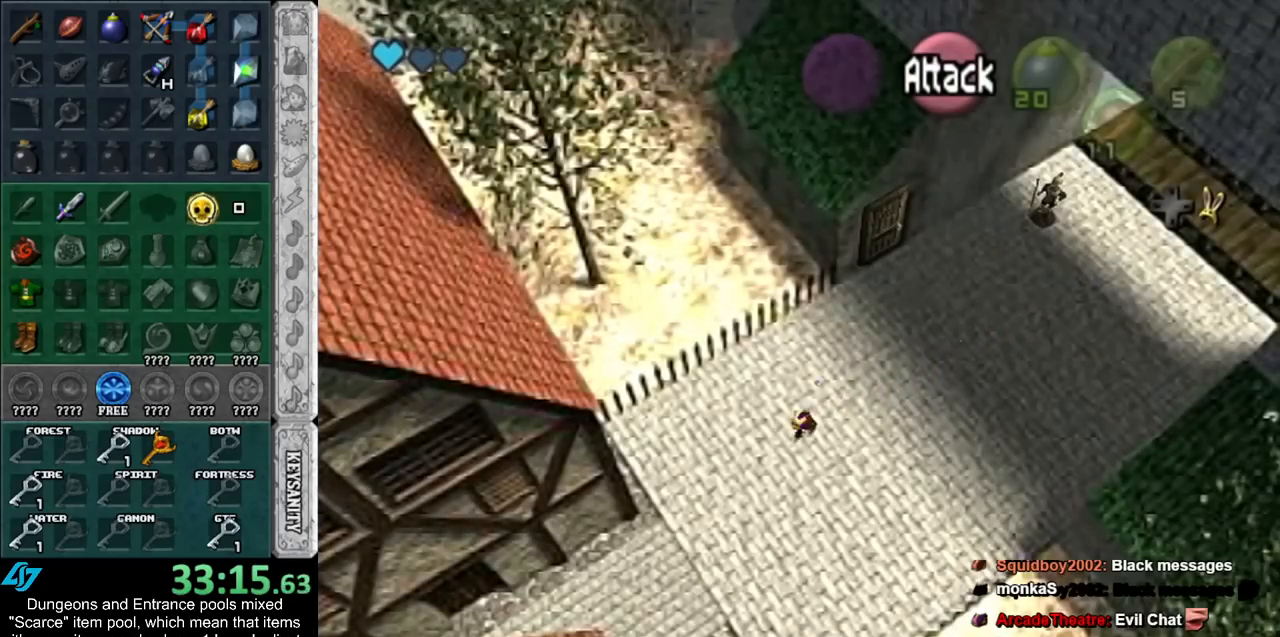
{"buttons": [], "left_stick": "down-left", "right_stick": "center", "events": []}
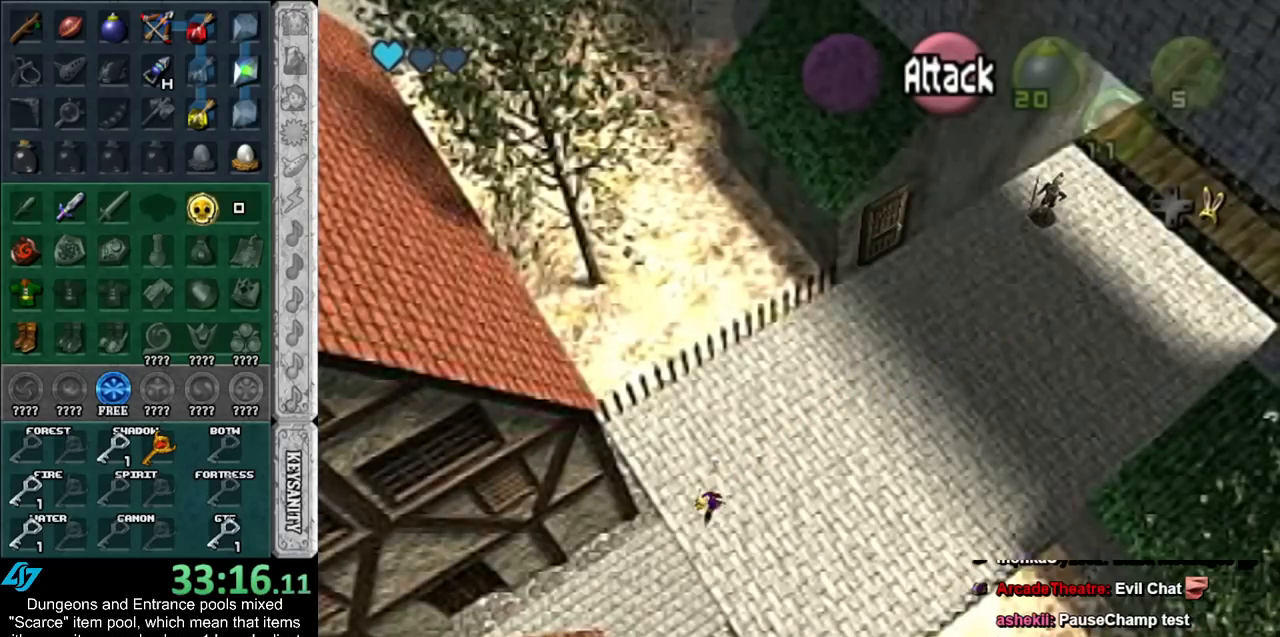
{"buttons": [], "left_stick": "down-left", "right_stick": "center", "events": []}
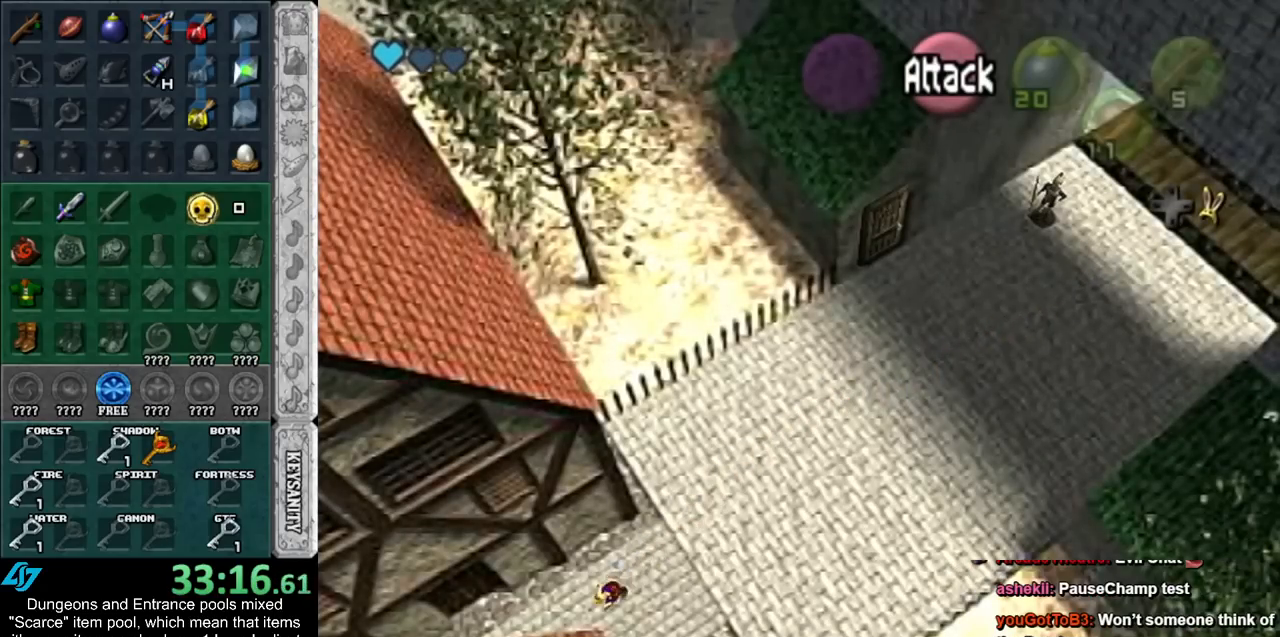
{"buttons": [], "left_stick": "down-left", "right_stick": "center", "events": []}
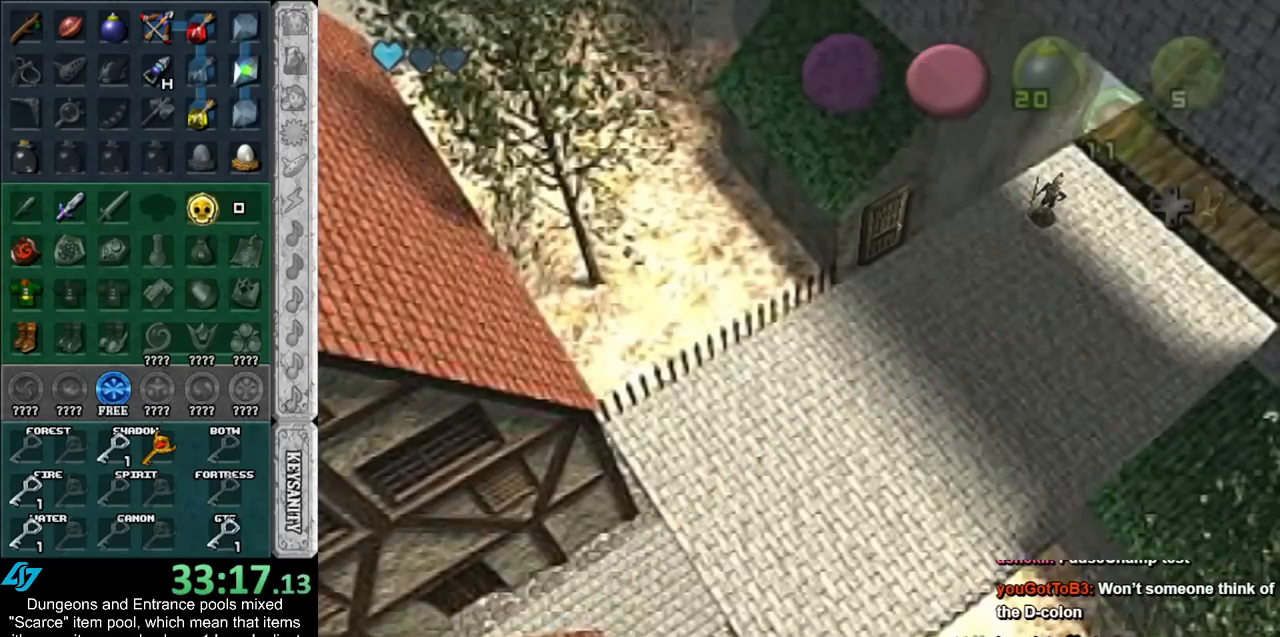
{"buttons": [], "left_stick": "down-left", "right_stick": "center", "events": []}
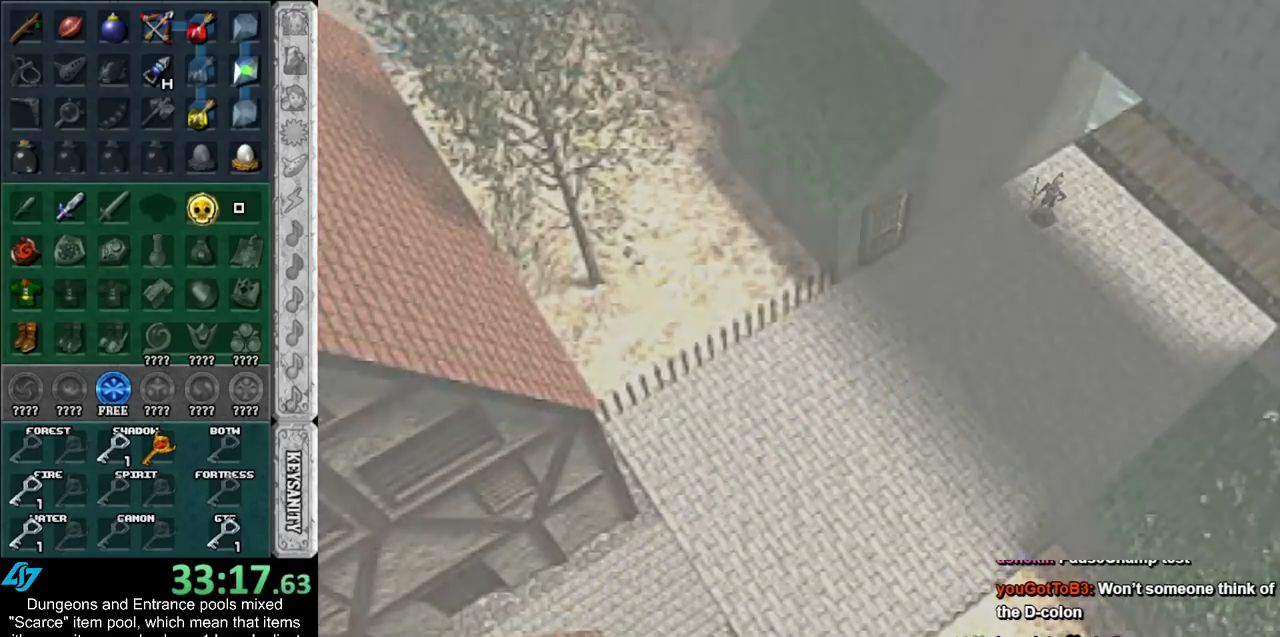
{"buttons": [], "left_stick": "down", "right_stick": "center", "events": [[83, "left_stick", "center"], [383, "left_stick", "down"]]}
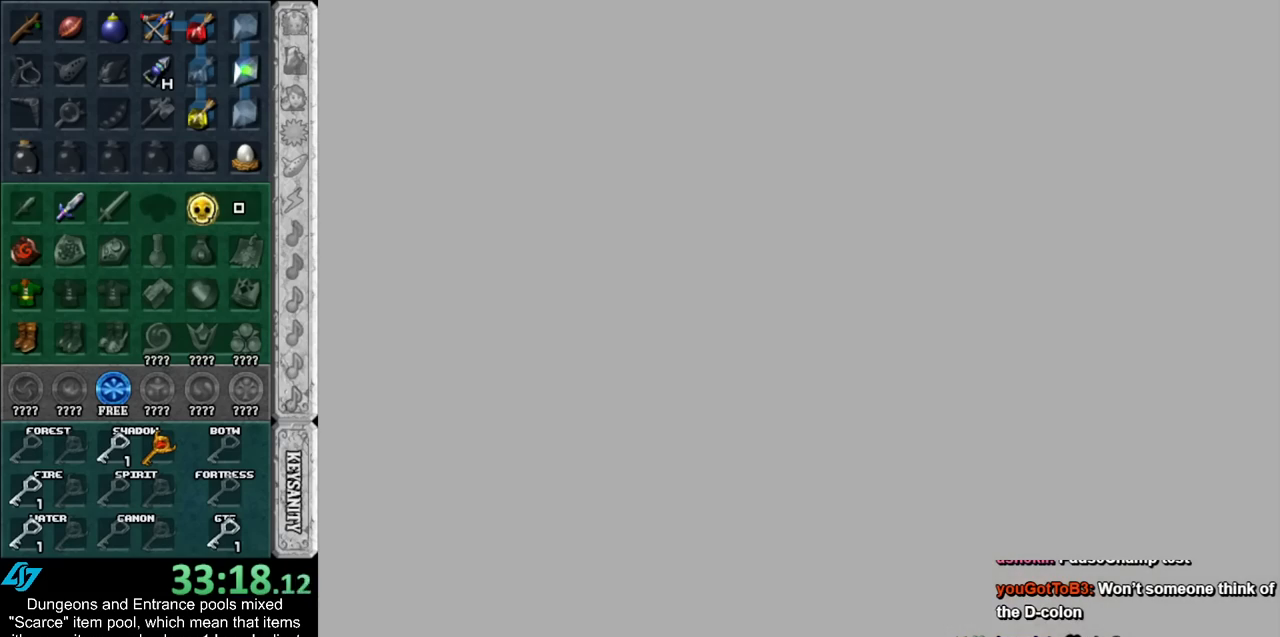
{"buttons": [], "left_stick": "down", "right_stick": "center", "events": []}
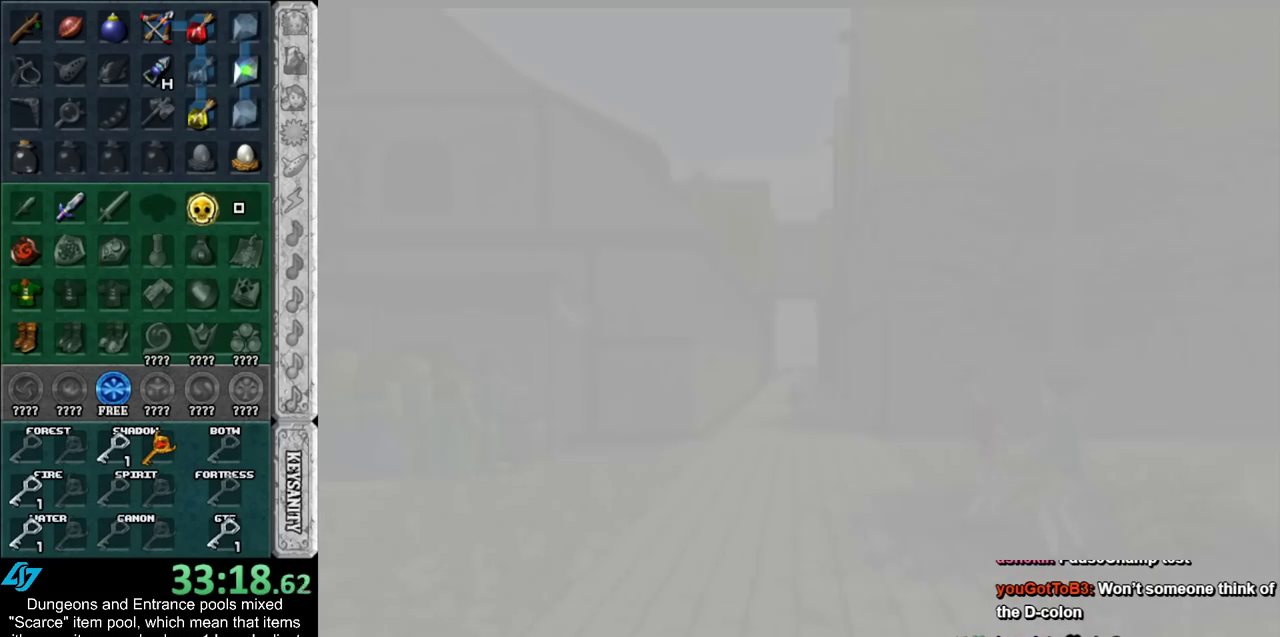
{"buttons": [], "left_stick": "down", "right_stick": "center", "events": []}
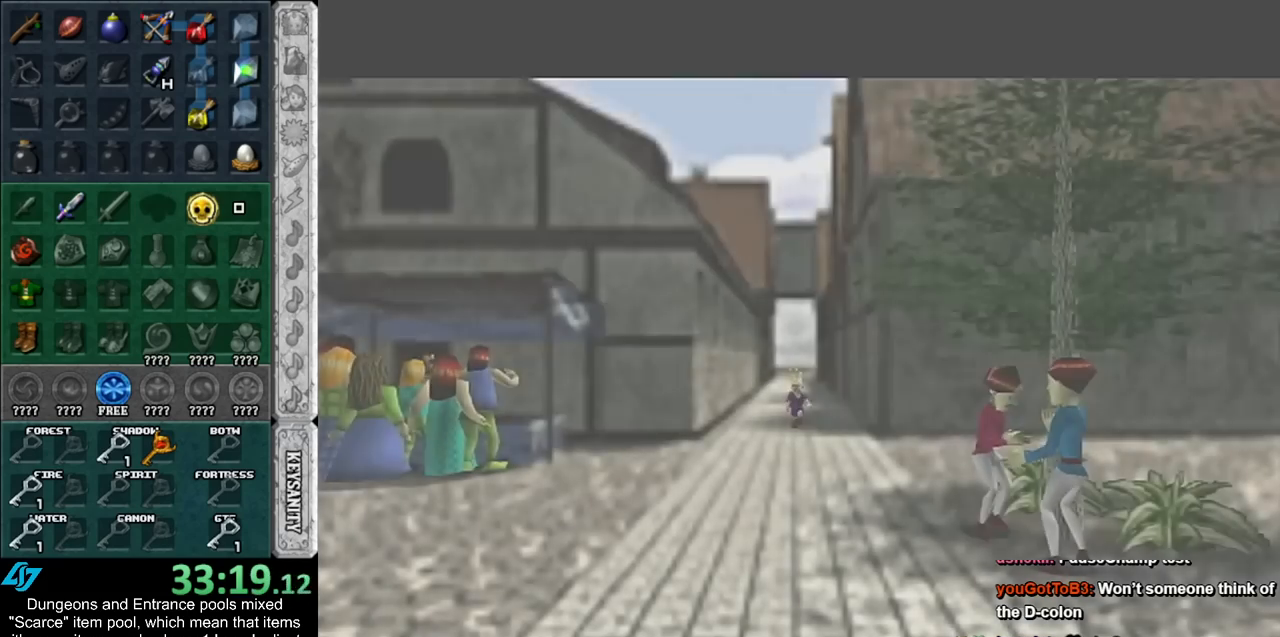
{"buttons": [], "left_stick": "down", "right_stick": "center", "events": []}
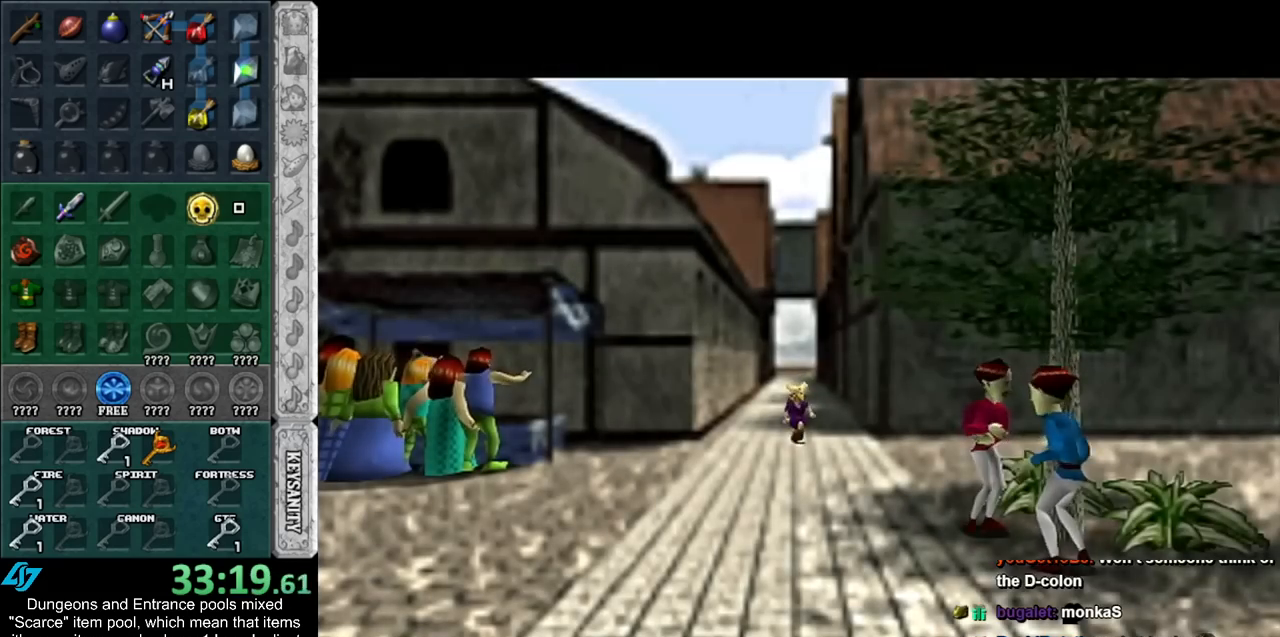
{"buttons": [], "left_stick": "down", "right_stick": "center", "events": []}
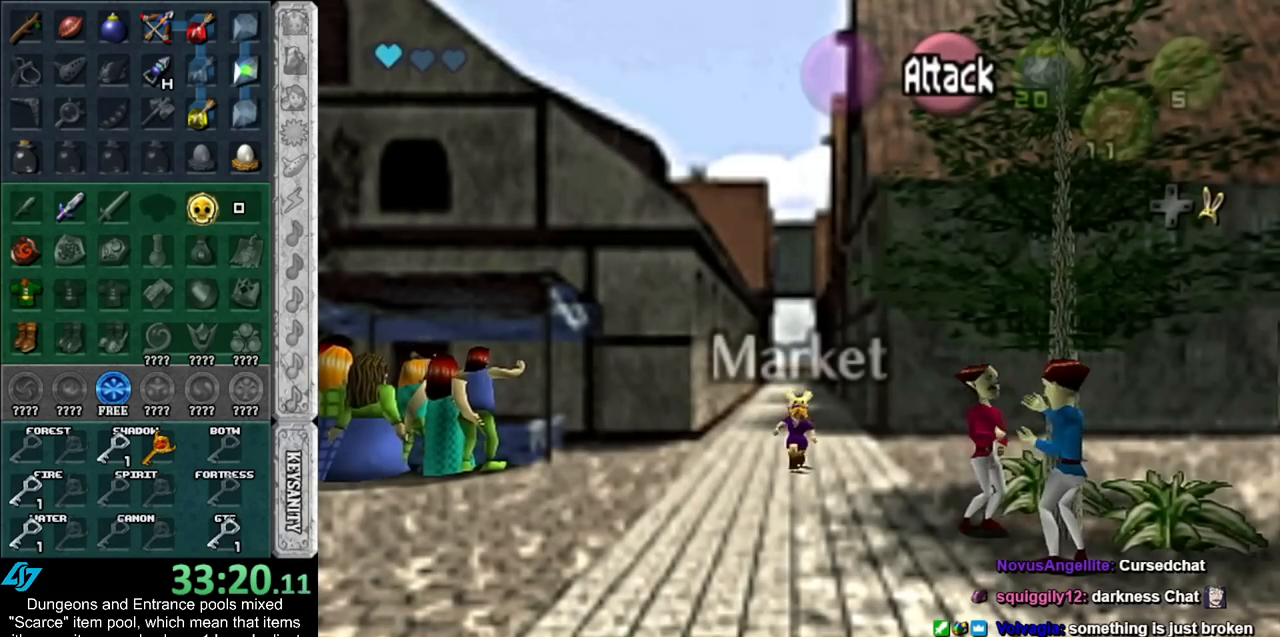
{"buttons": [], "left_stick": "center", "right_stick": "center", "events": [[367, "left_stick", "center"]]}
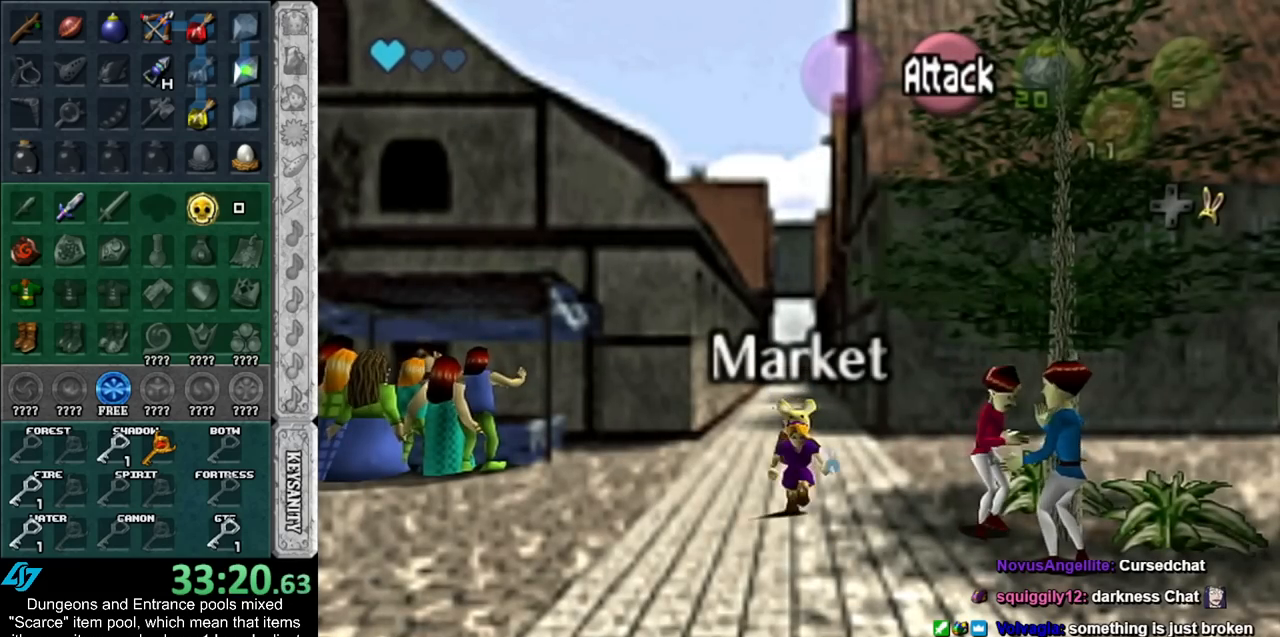
{"buttons": [], "left_stick": "down-left", "right_stick": "center", "events": [[400, "left_stick", "down-left"]]}
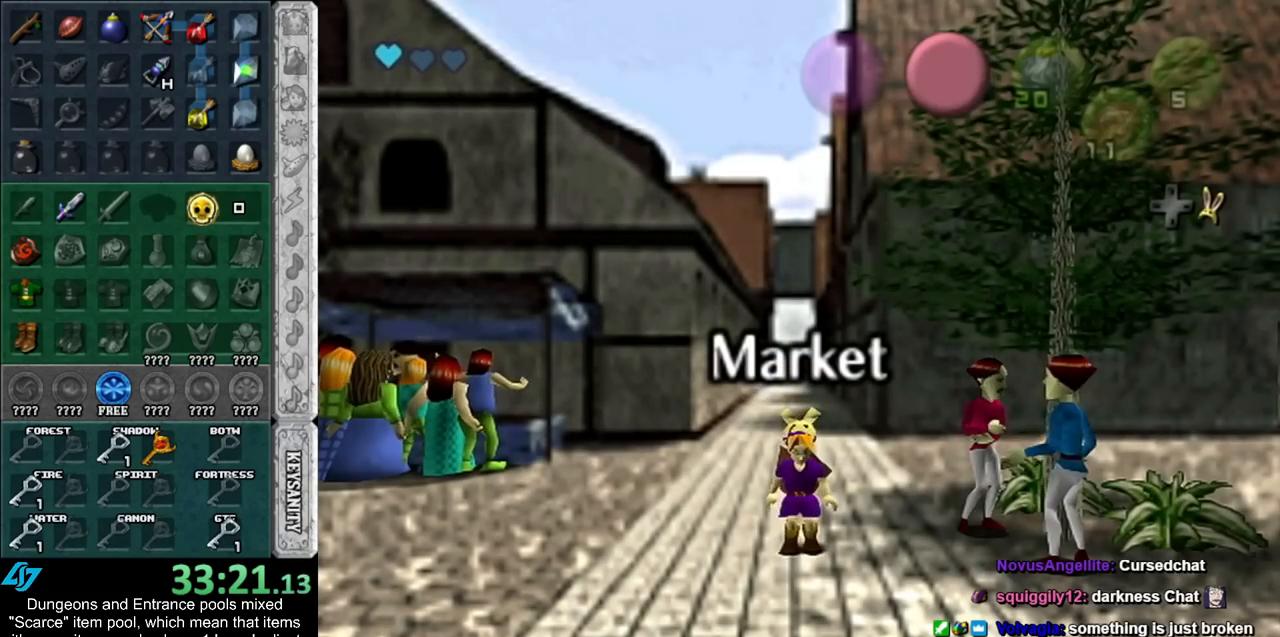
{"buttons": [], "left_stick": "down-left", "right_stick": "center", "events": []}
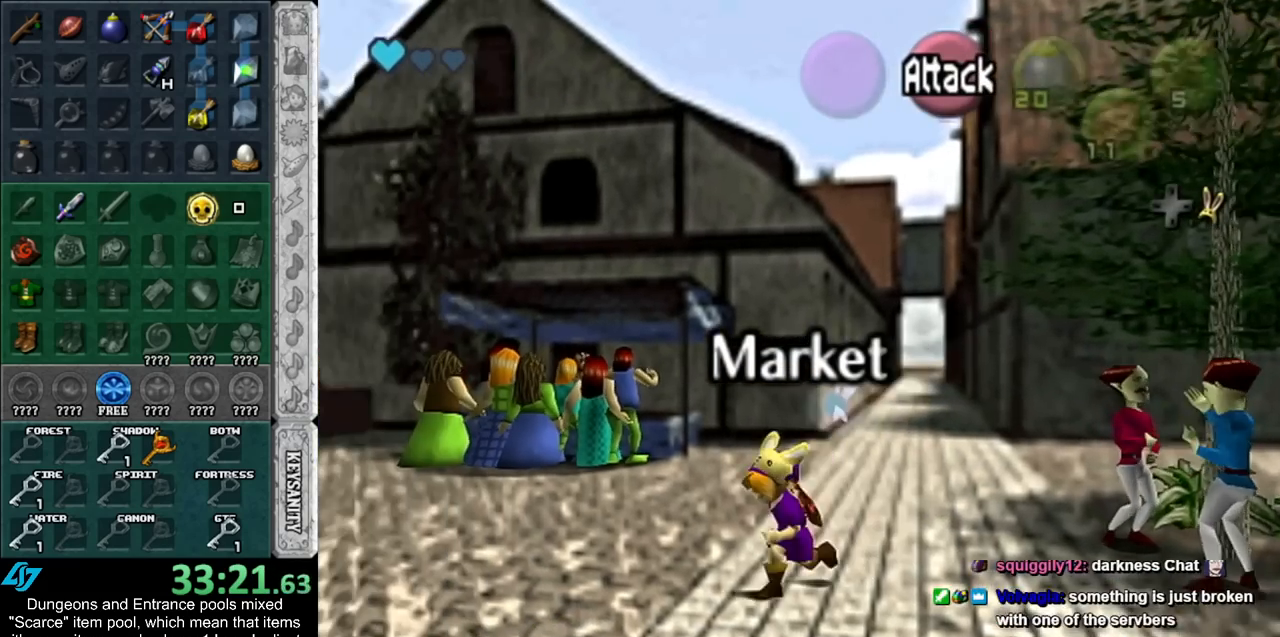
{"buttons": [], "left_stick": "down-left", "right_stick": "center", "events": []}
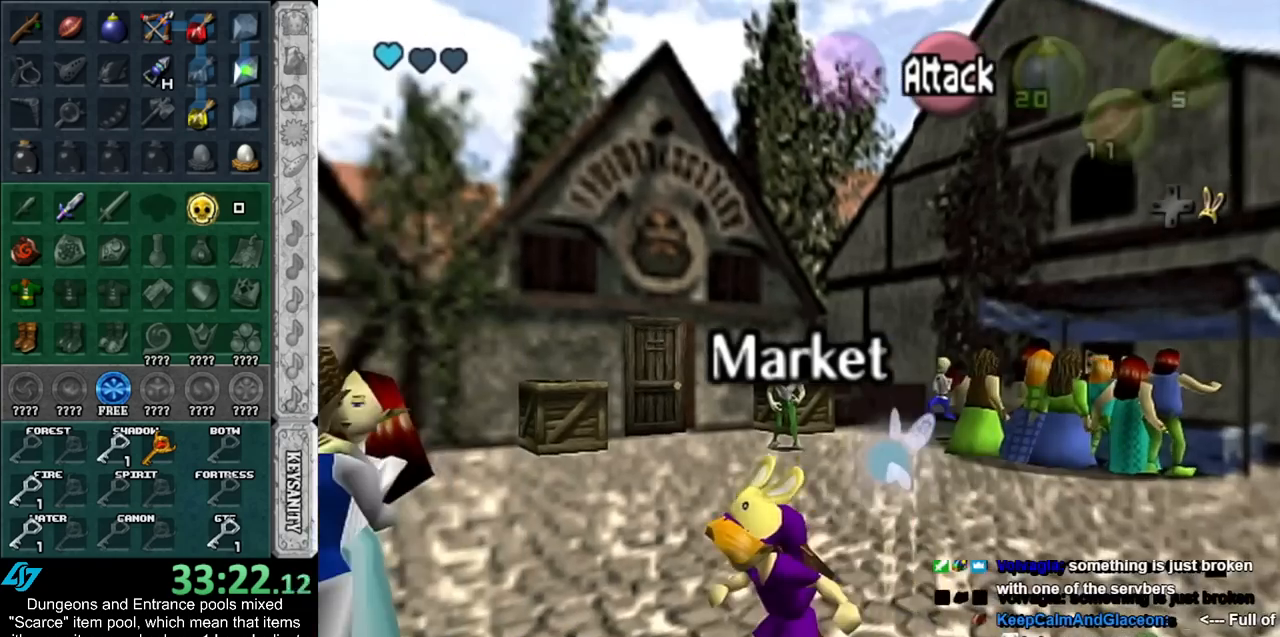
{"buttons": [], "left_stick": "up-left", "right_stick": "center", "events": [[300, "left_stick", "left"], [450, "left_stick", "up-left"]]}
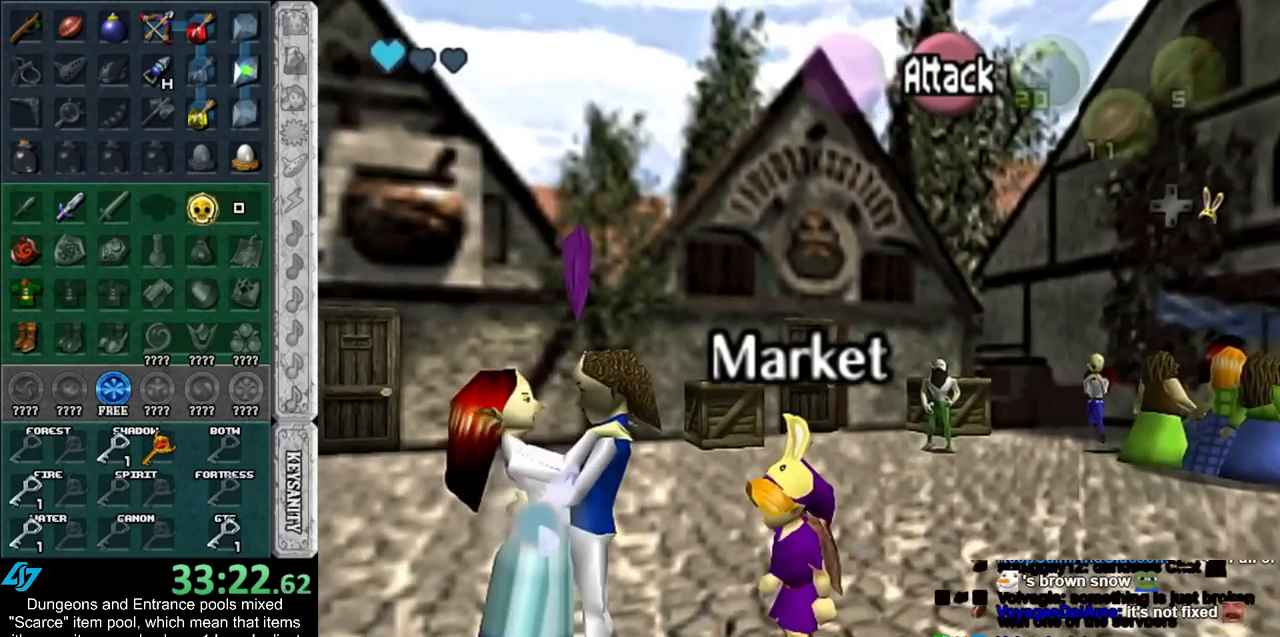
{"buttons": [], "left_stick": "up-left", "right_stick": "center", "events": []}
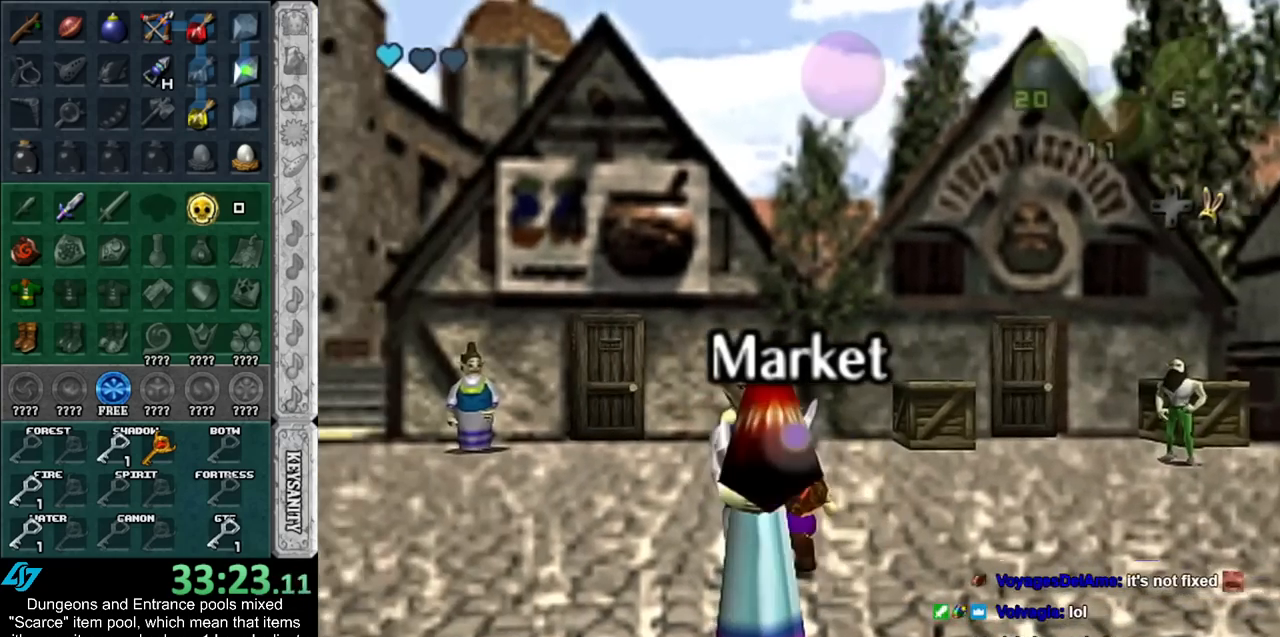
{"buttons": [], "left_stick": "up", "right_stick": "center", "events": [[417, "left_stick", "up"]]}
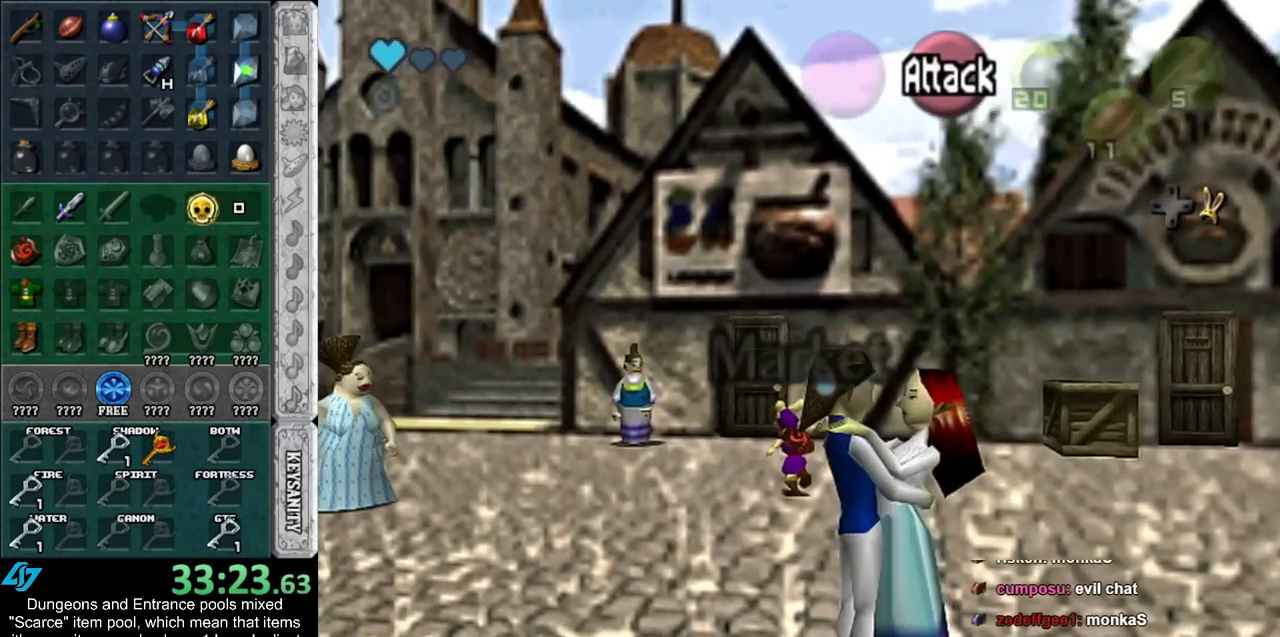
{"buttons": [], "left_stick": "up", "right_stick": "center", "events": []}
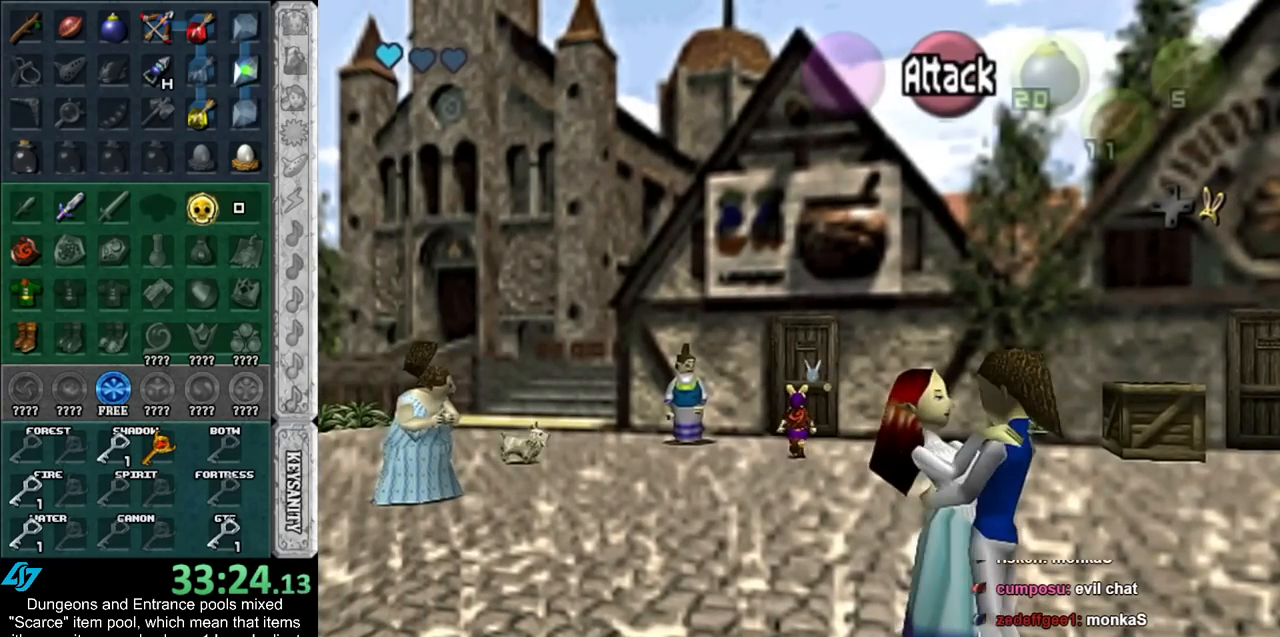
{"buttons": [], "left_stick": "up-right", "right_stick": "center", "events": [[483, "left_stick", "up-right"]]}
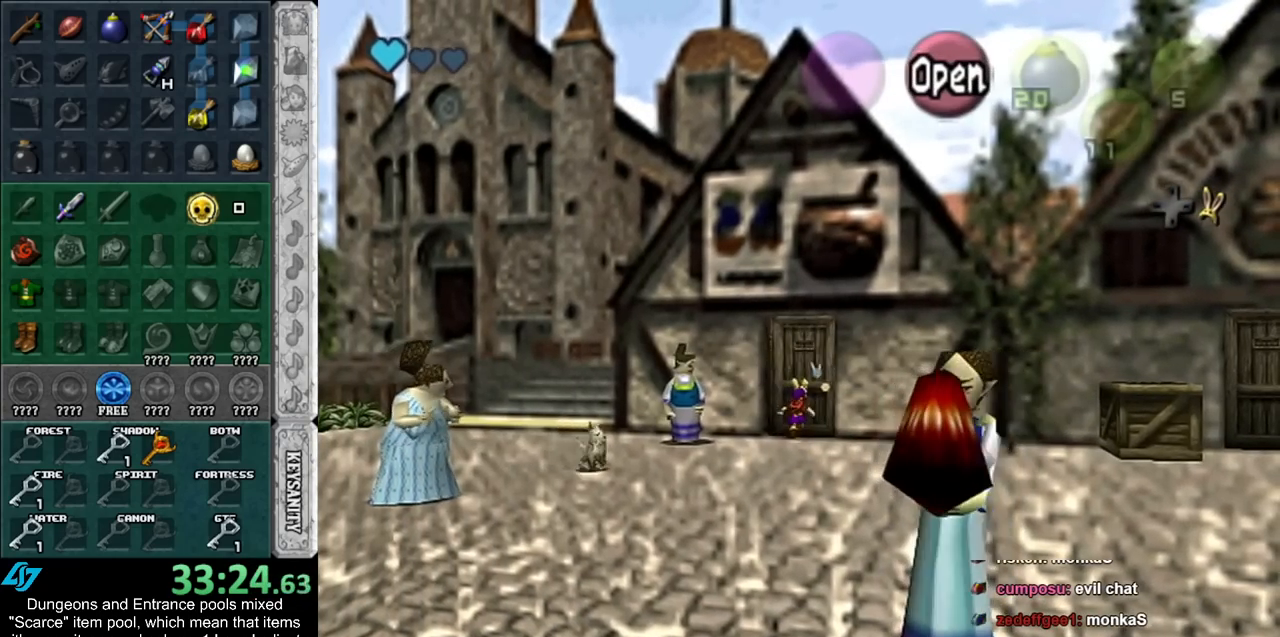
{"buttons": [], "left_stick": "center", "right_stick": "center", "events": [[17, "left_stick", "right"], [83, "left_stick", "down-right"], [267, "left_stick", "up-right"], [350, "left_stick", "center"]]}
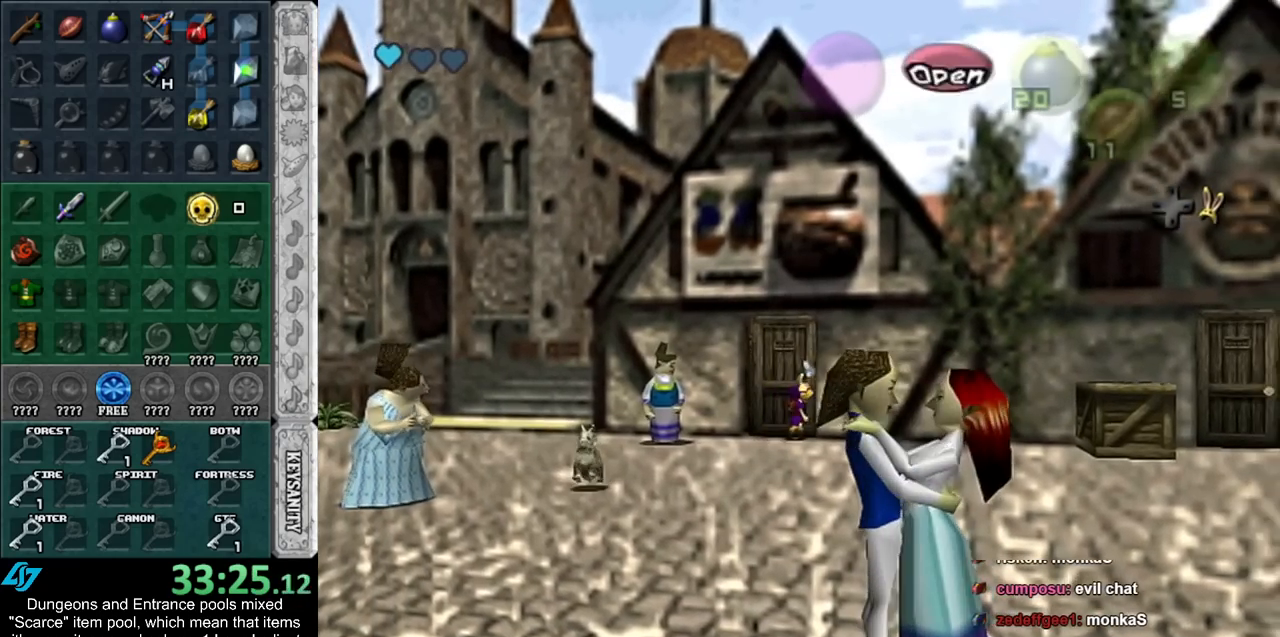
{"buttons": ["A"], "left_stick": "up", "right_stick": "center", "events": [[133, "left_stick", "left"], [233, "left_stick", "up-left"], [350, "left_stick", "up"], [483, "A", "down"]]}
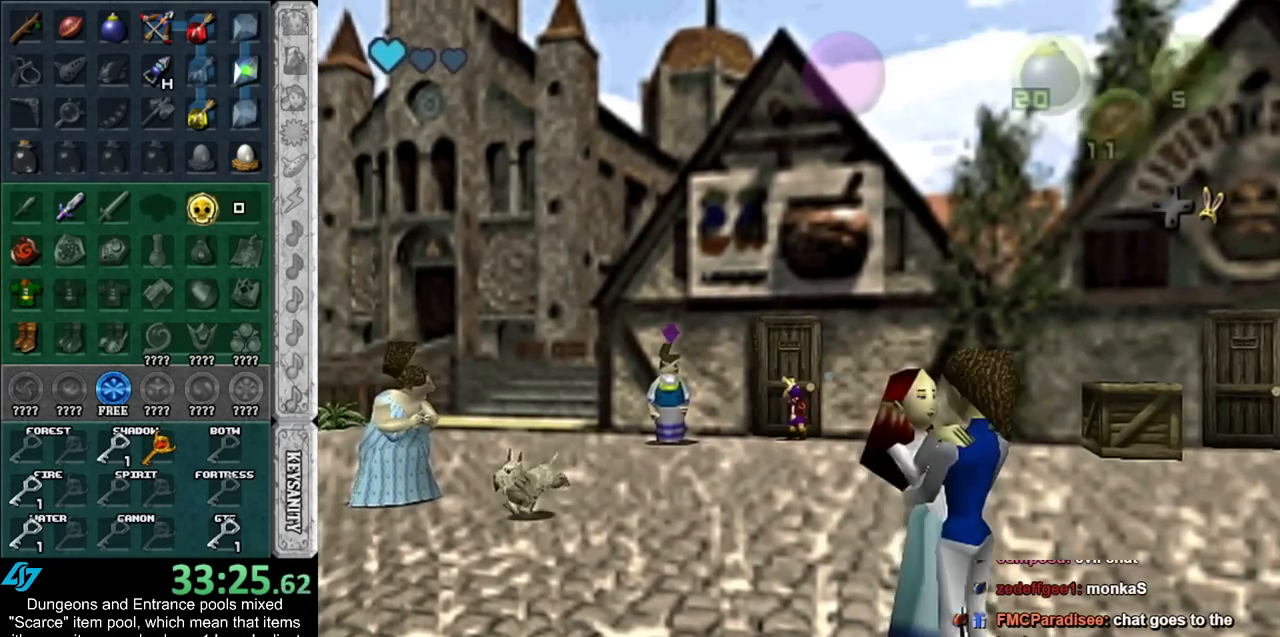
{"buttons": [], "left_stick": "center", "right_stick": "center", "events": [[50, "A", "up"], [50, "left_stick", "center"], [167, "A", "down"], [233, "A", "up"], [300, "A", "down"], [383, "A", "up"]]}
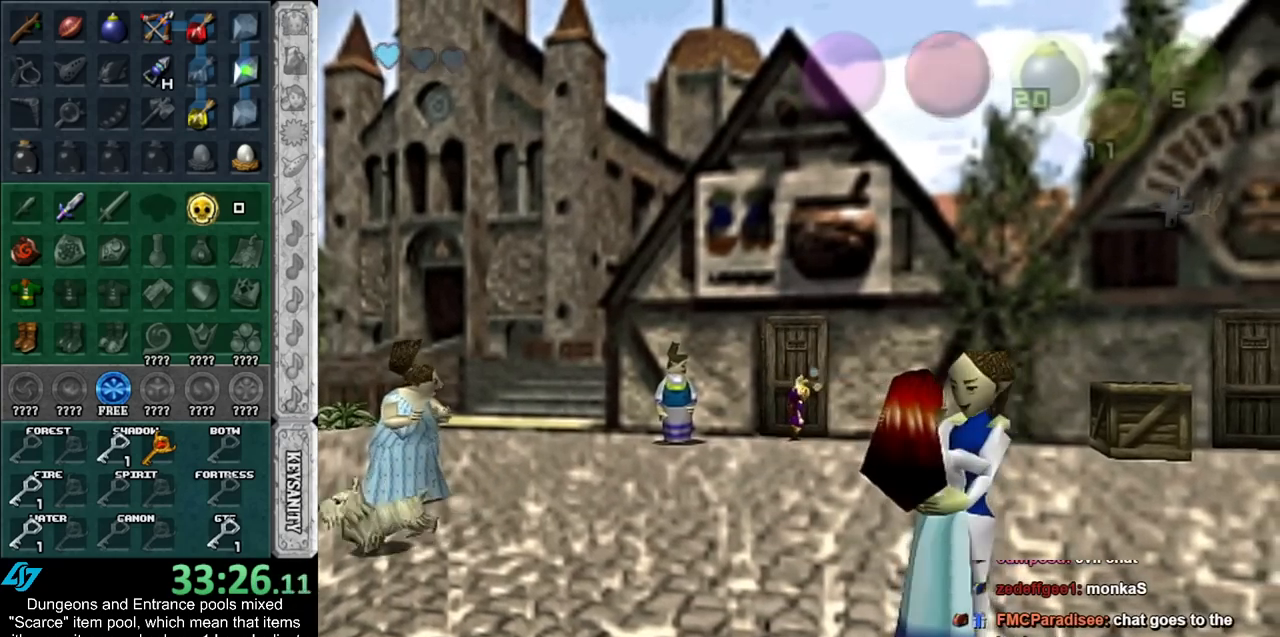
{"buttons": [], "left_stick": "center", "right_stick": "center", "events": []}
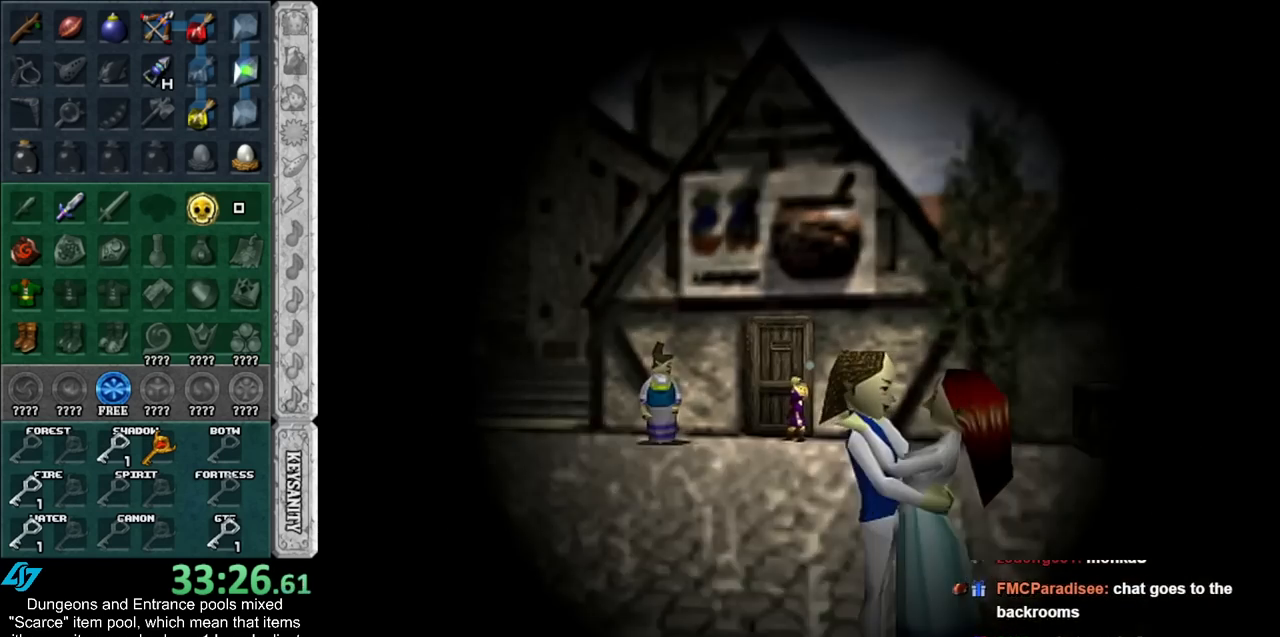
{"buttons": [], "left_stick": "center", "right_stick": "center", "events": []}
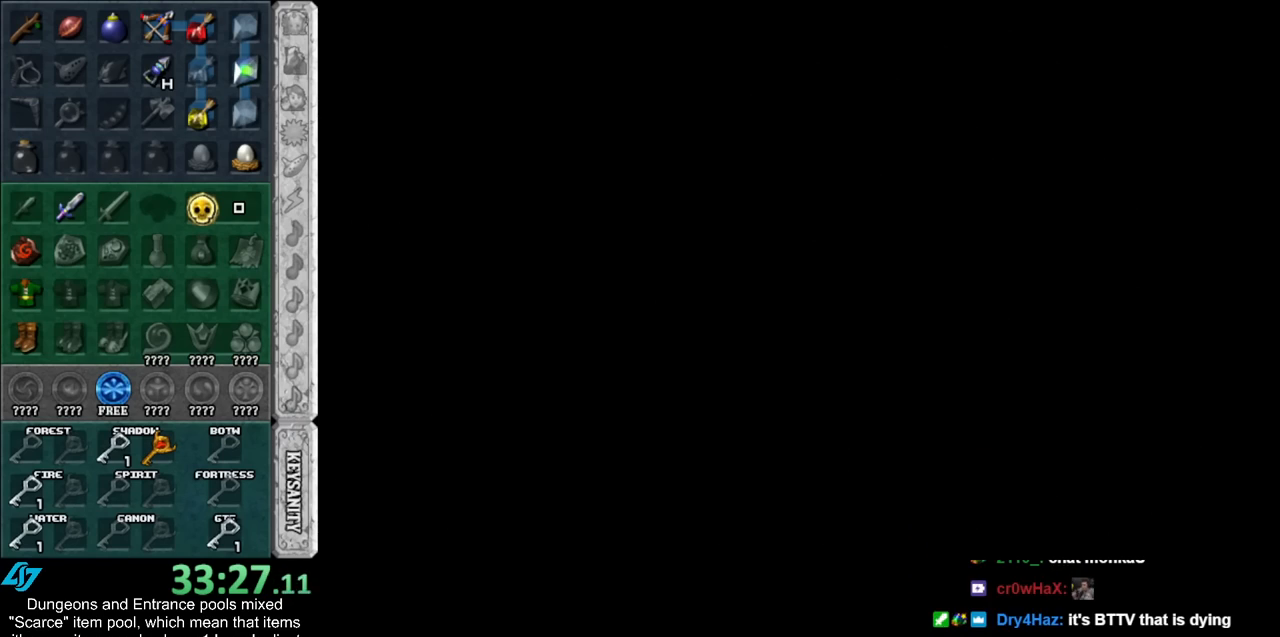
{"buttons": [], "left_stick": "center", "right_stick": "center", "events": []}
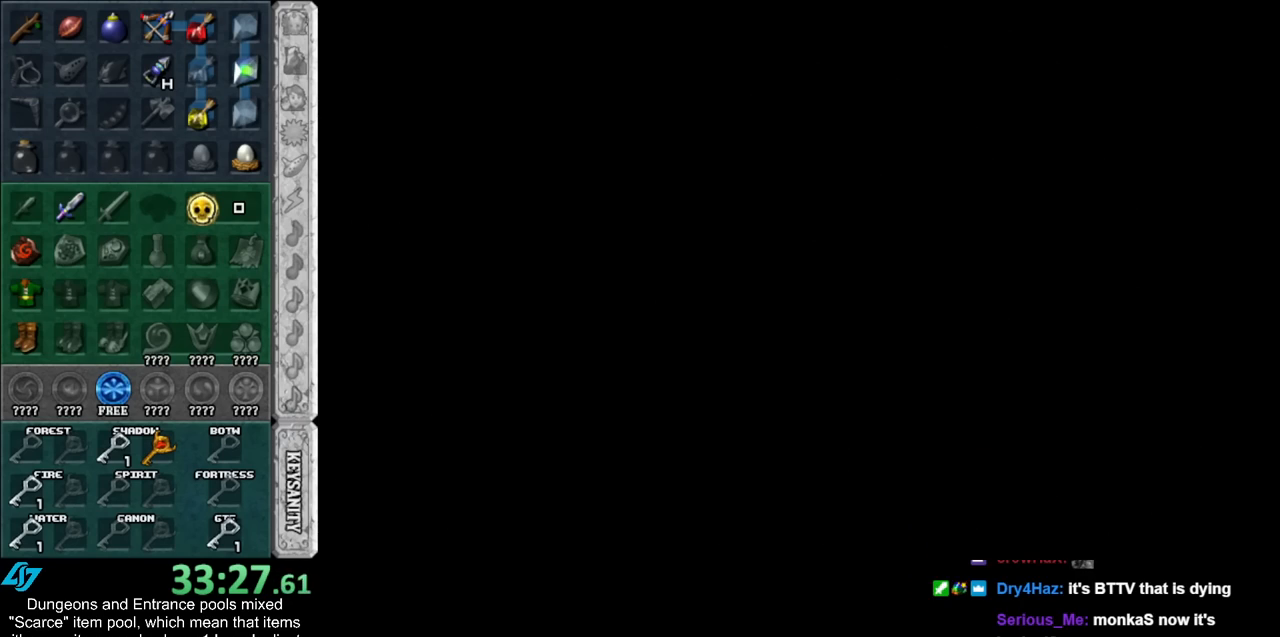
{"buttons": [], "left_stick": "center", "right_stick": "center", "events": []}